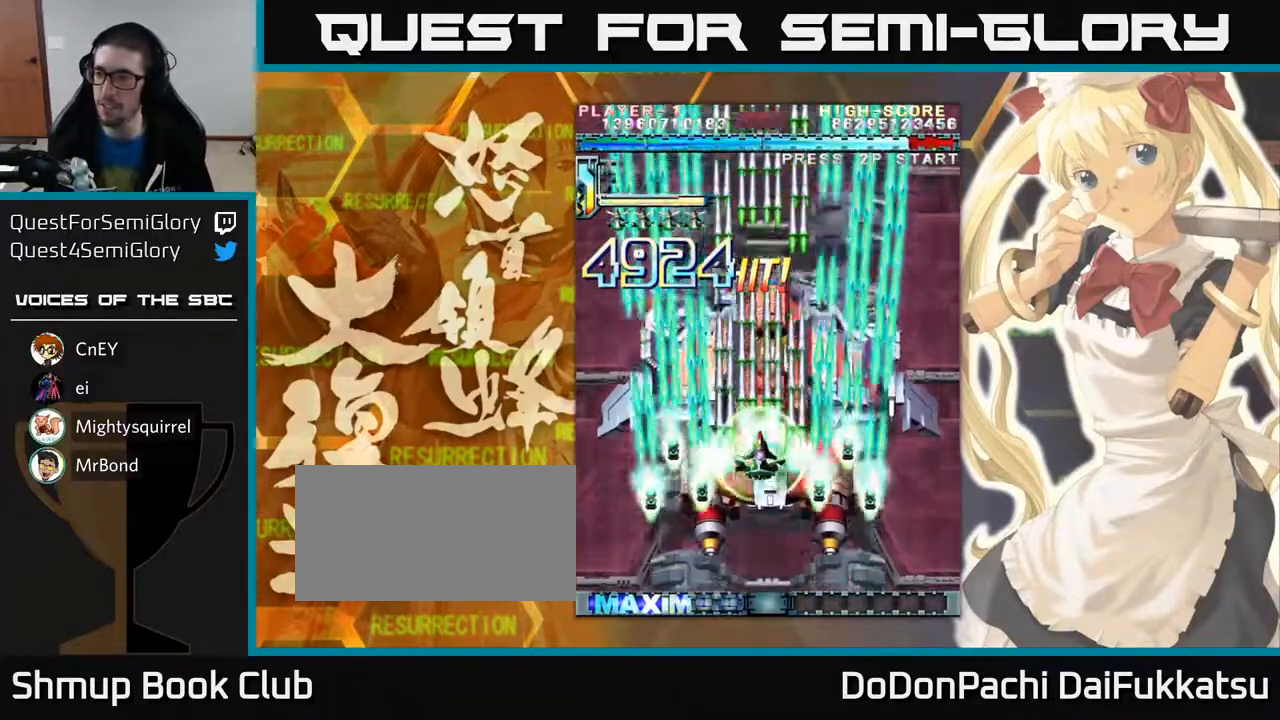
Gameplay with a controller (arcade stick); each line is a JSON object with the inputs held at the frame after it. "events" lists button and stick changes between this image and that frame as [ms after this image, input, new state], when the widget could be followed in between. Not read: L3 R3 other_buttons.
{"buttons": [], "left_stick": "center", "events": [[50, "left_stick", "up"], [183, "left_stick", "center"]]}
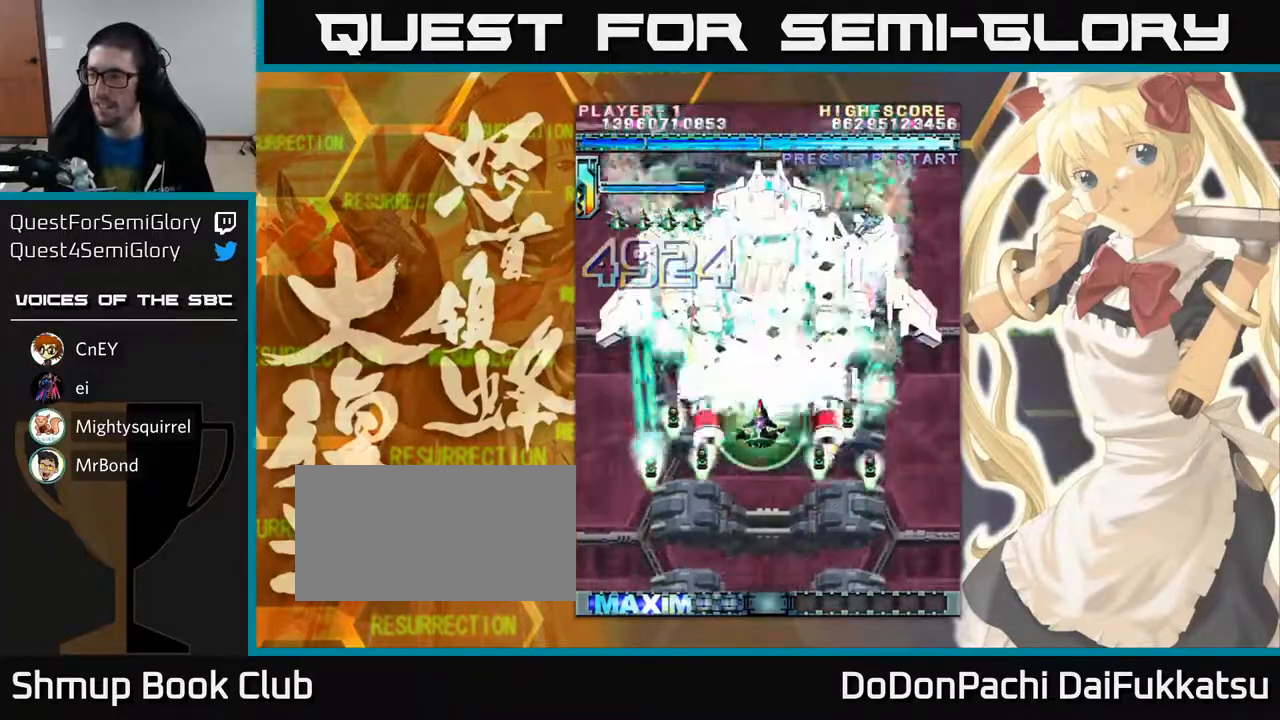
{"buttons": [], "left_stick": "center", "events": [[267, "left_stick", "down"], [483, "left_stick", "center"]]}
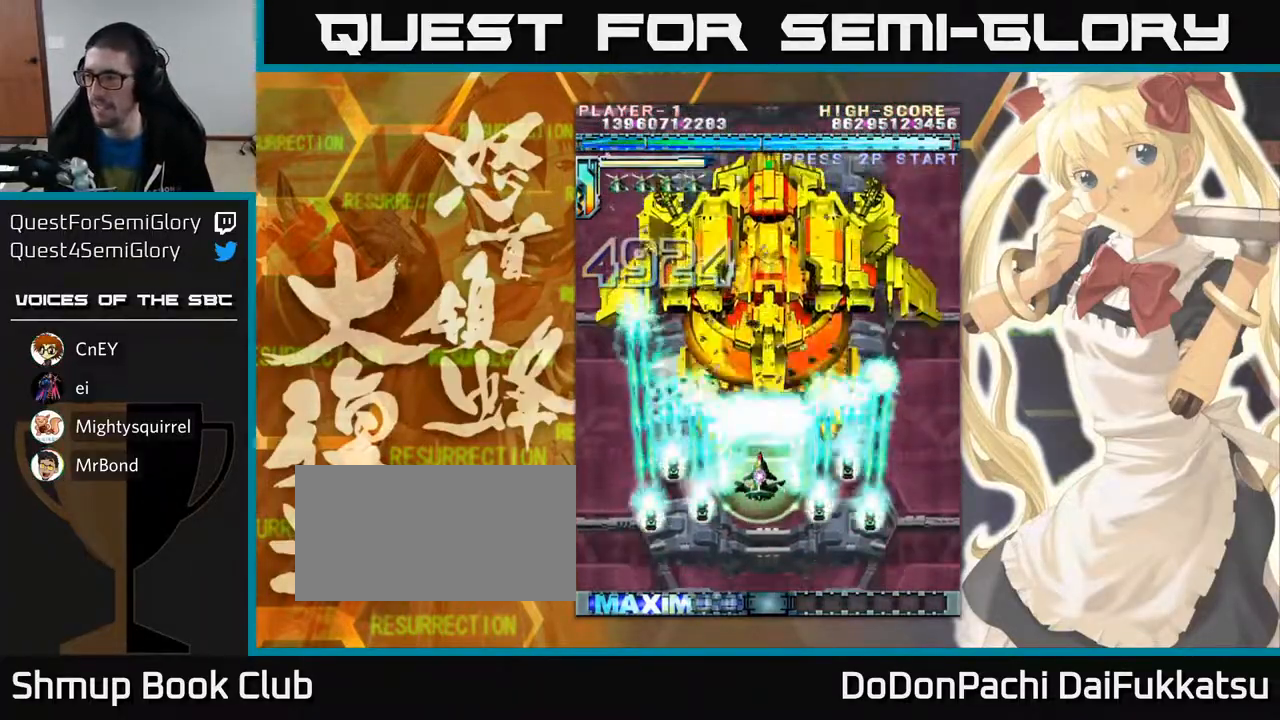
{"buttons": [], "left_stick": "center", "events": []}
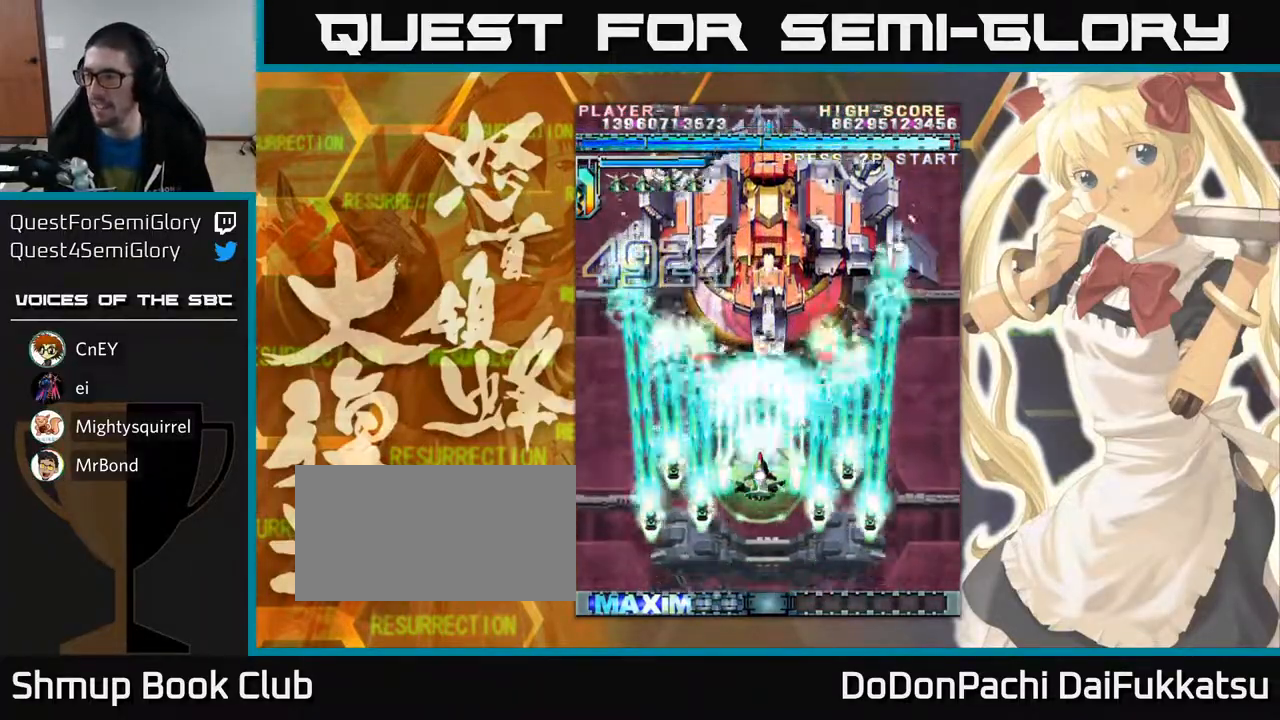
{"buttons": [], "left_stick": "center", "events": []}
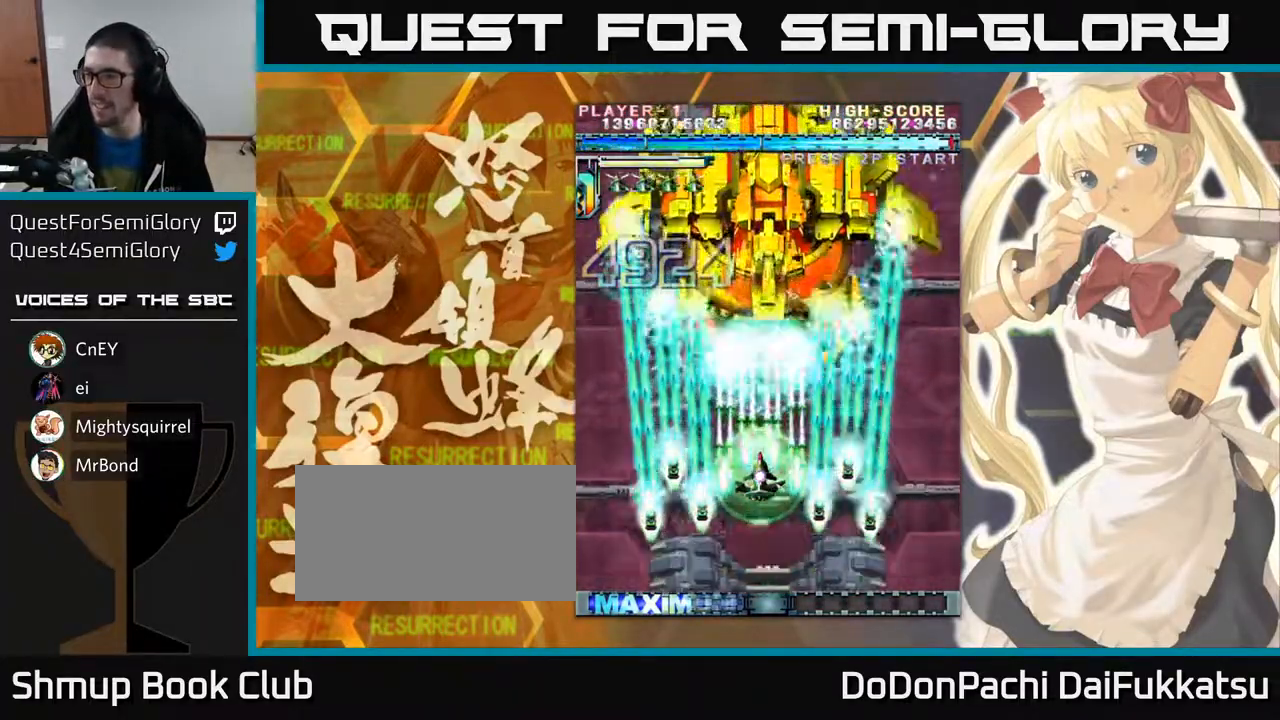
{"buttons": [], "left_stick": "center", "events": []}
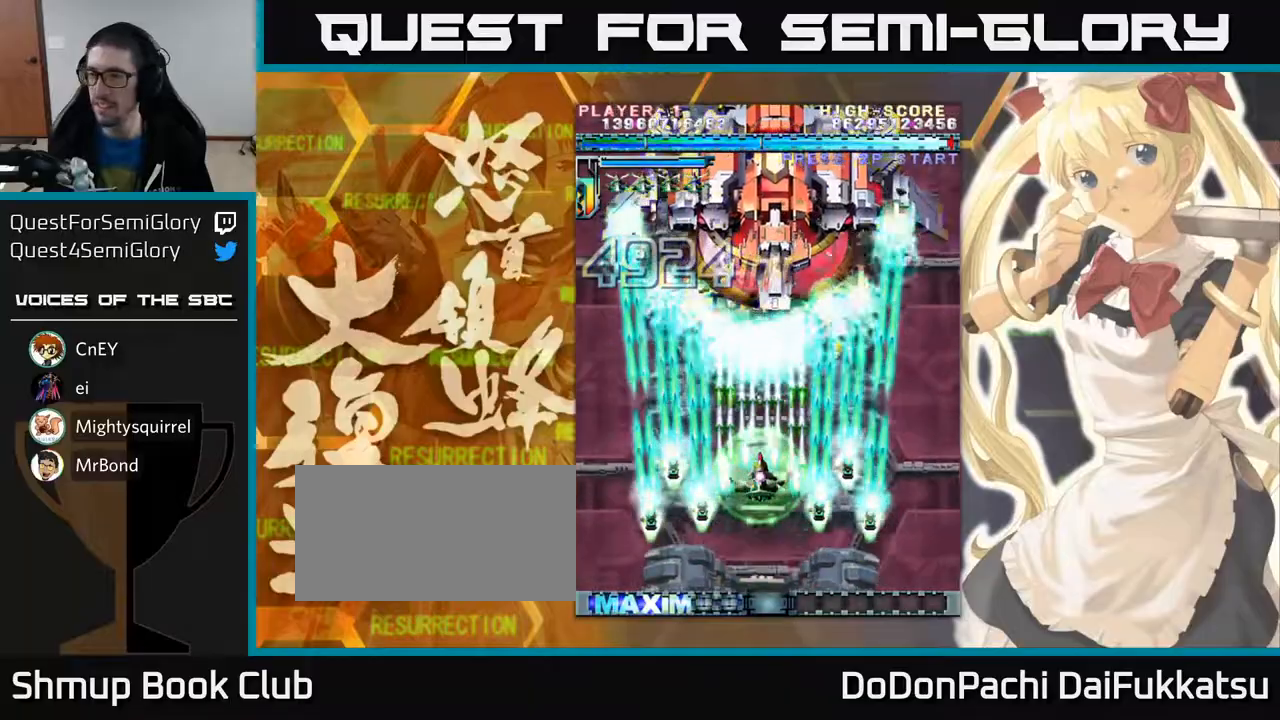
{"buttons": [], "left_stick": "down", "events": [[183, "left_stick", "down"]]}
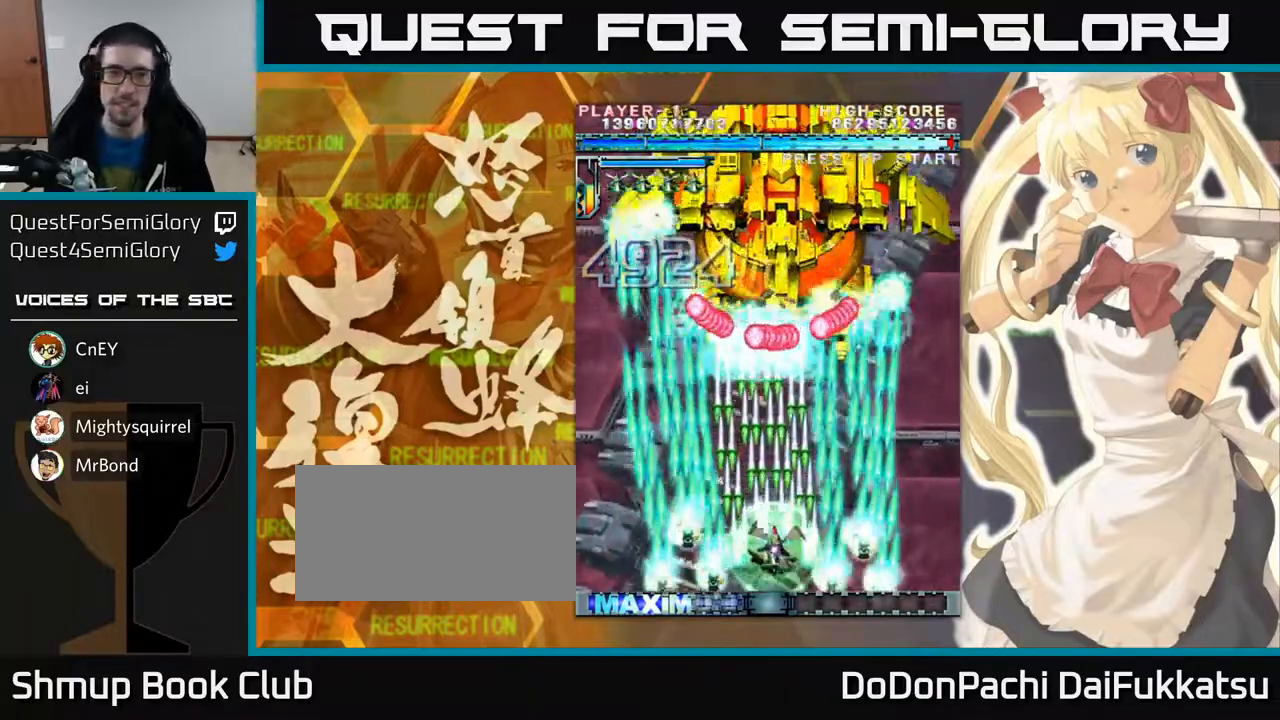
{"buttons": [], "left_stick": "center", "events": [[17, "left_stick", "right"], [100, "left_stick", "up"], [250, "left_stick", "center"]]}
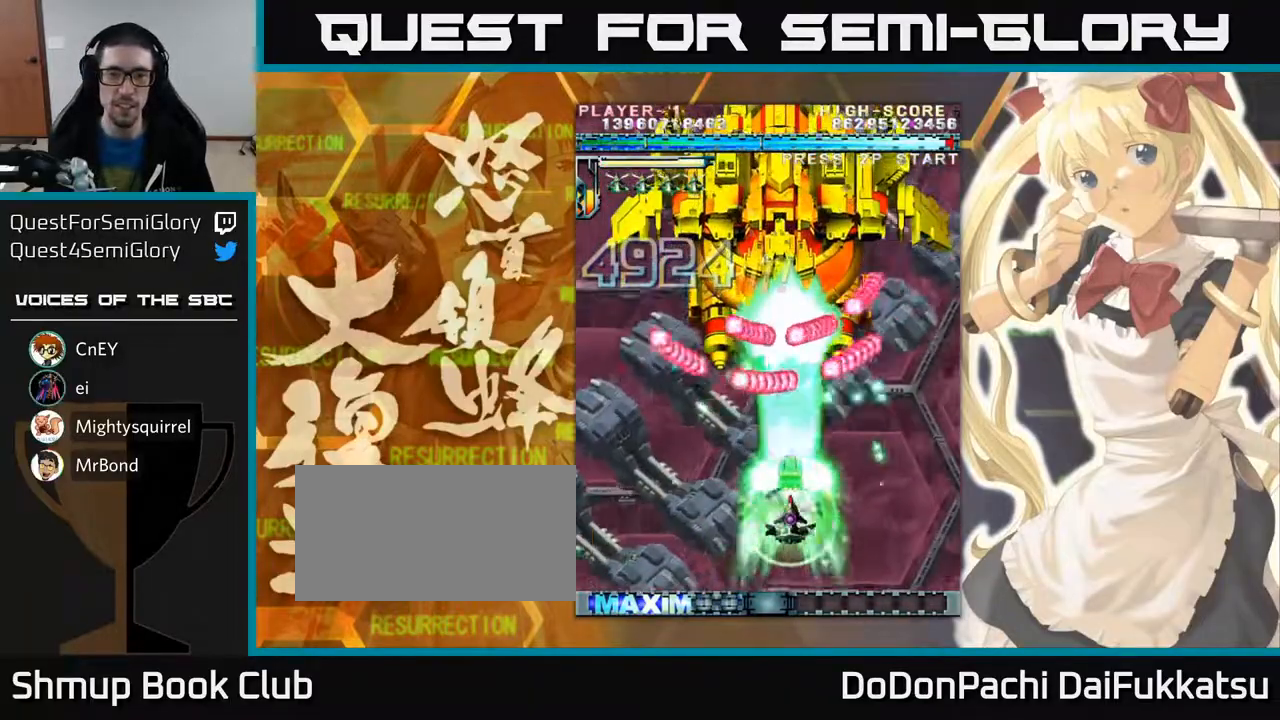
{"buttons": [], "left_stick": "down", "events": [[350, "left_stick", "down"]]}
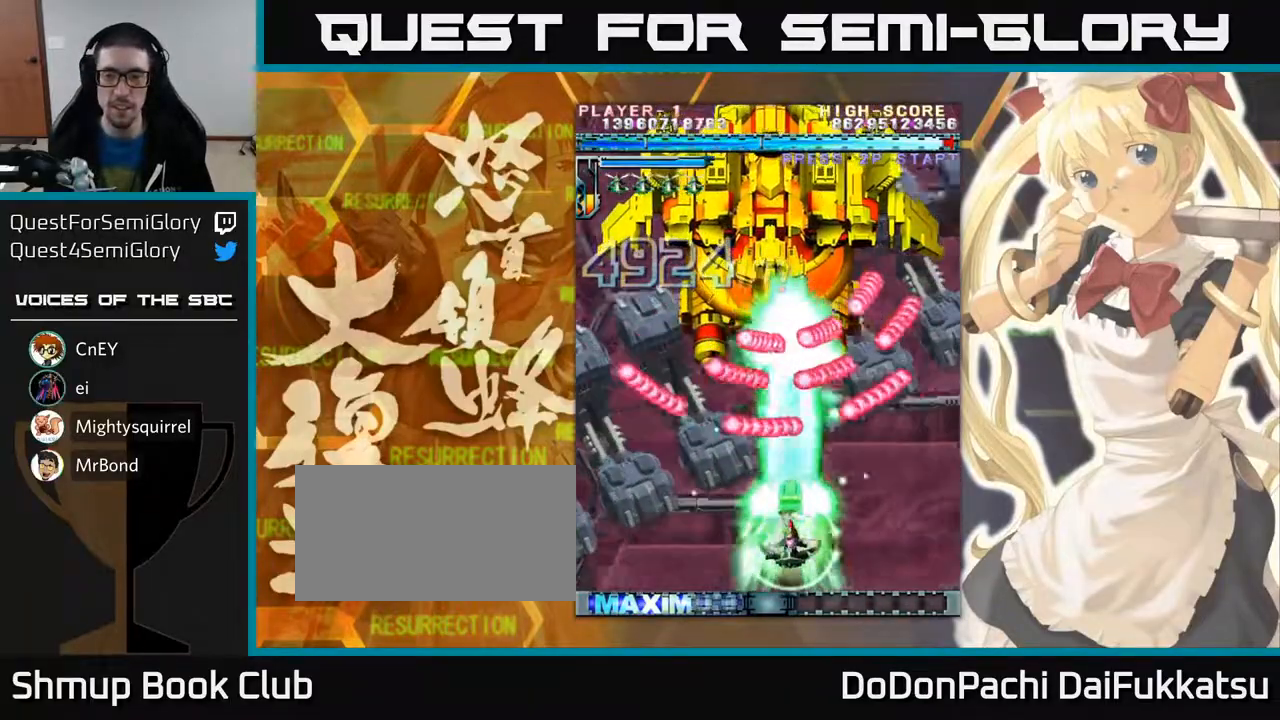
{"buttons": [], "left_stick": "up-left", "events": [[33, "left_stick", "left"], [417, "left_stick", "up-left"]]}
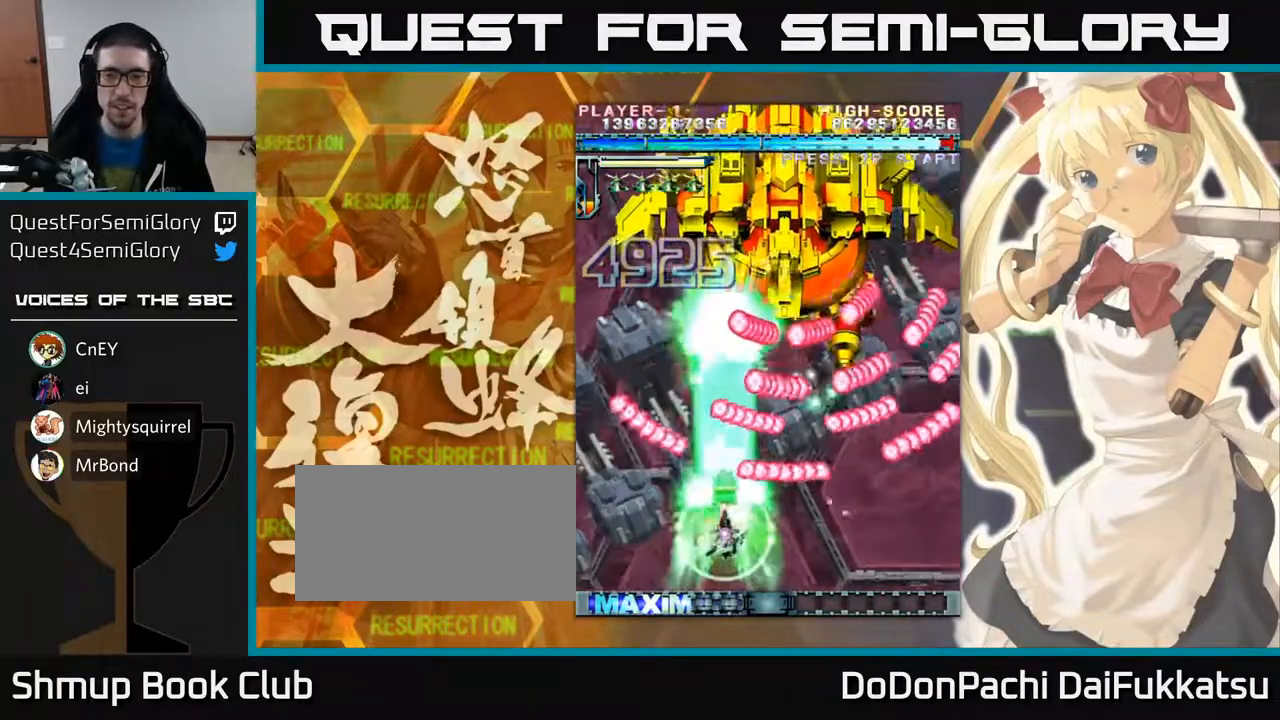
{"buttons": [], "left_stick": "up-left", "events": [[200, "left_stick", "up"], [350, "left_stick", "up-left"]]}
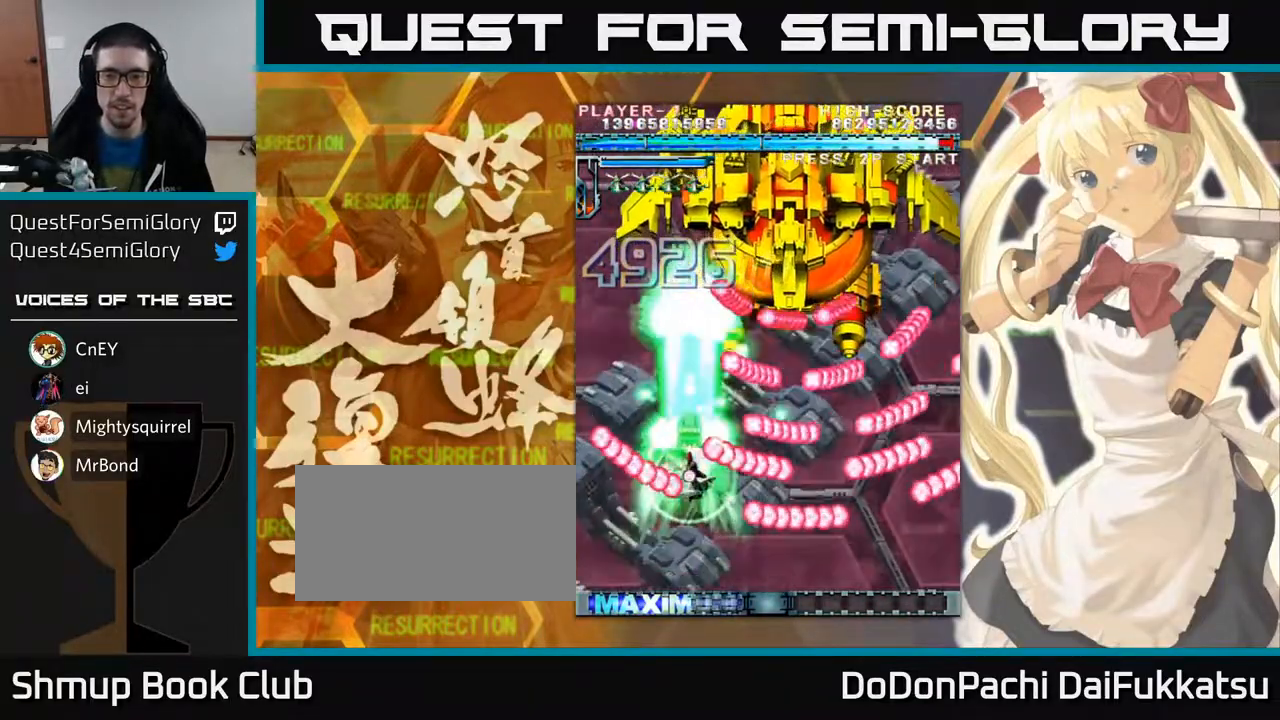
{"buttons": [], "left_stick": "up", "events": [[183, "left_stick", "up"]]}
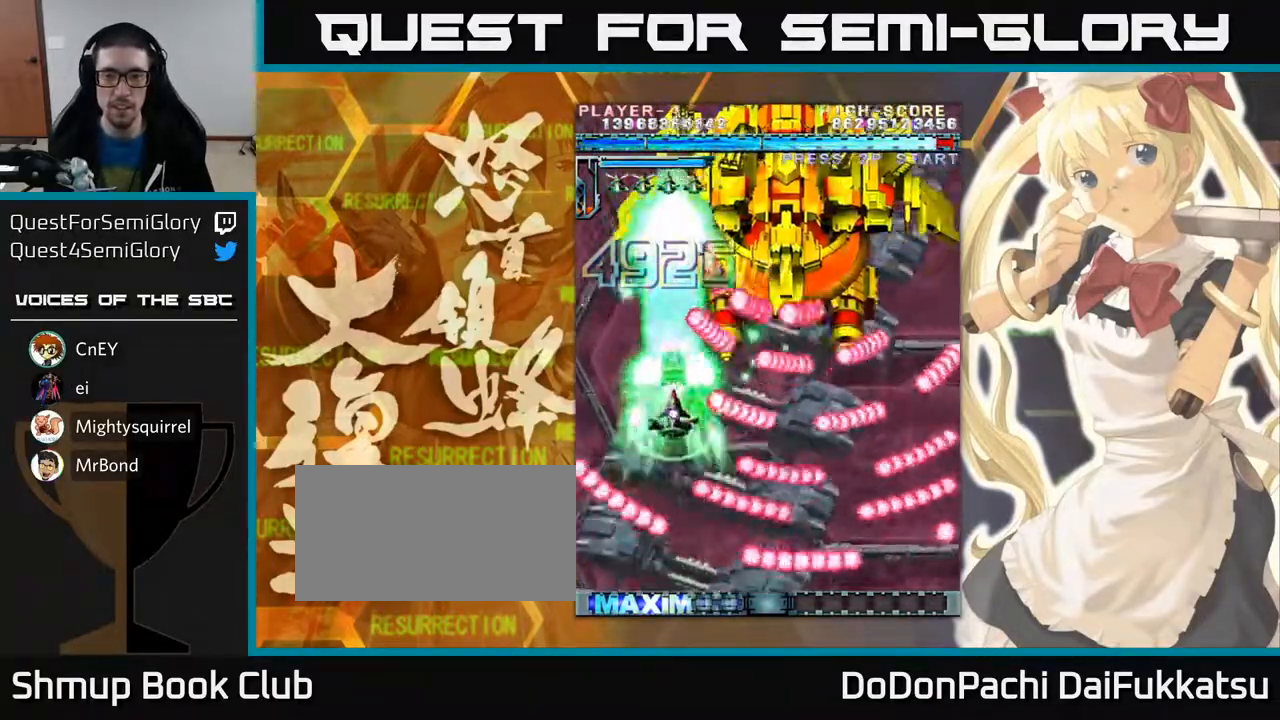
{"buttons": [], "left_stick": "center", "events": [[150, "left_stick", "right"], [467, "left_stick", "center"]]}
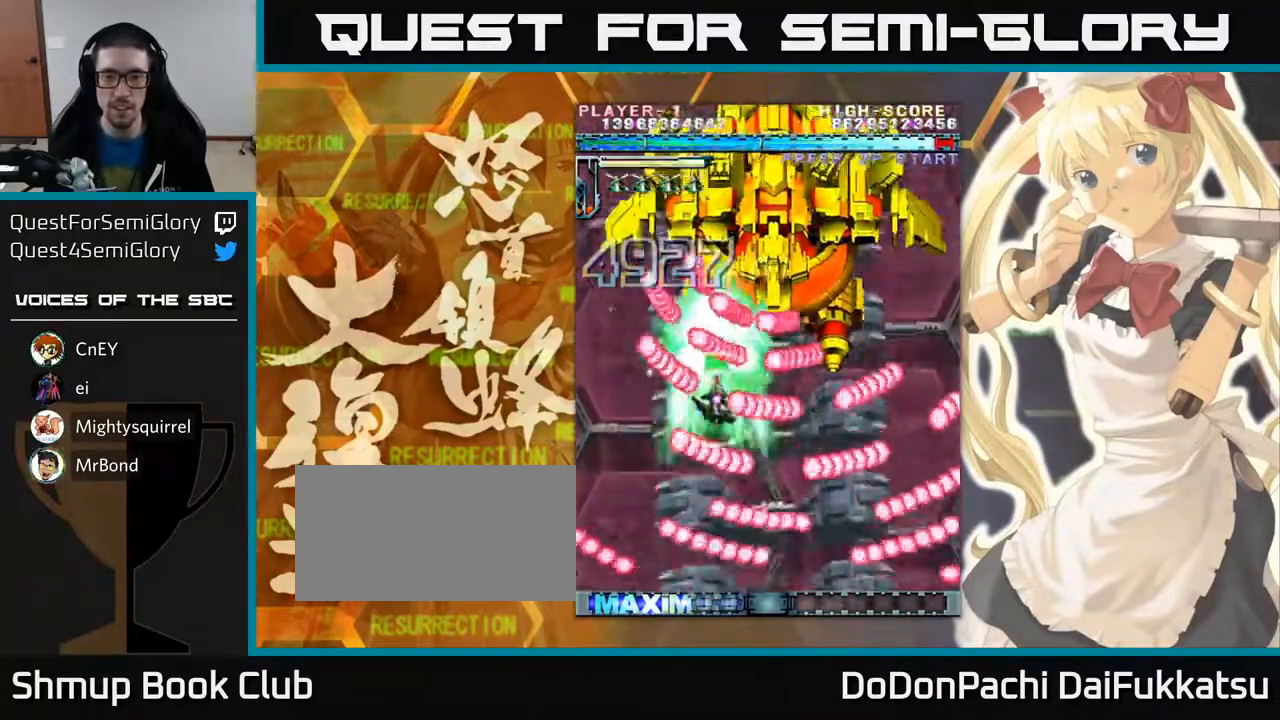
{"buttons": [], "left_stick": "down", "events": [[50, "left_stick", "down"], [133, "left_stick", "center"], [317, "left_stick", "right"], [483, "left_stick", "down"]]}
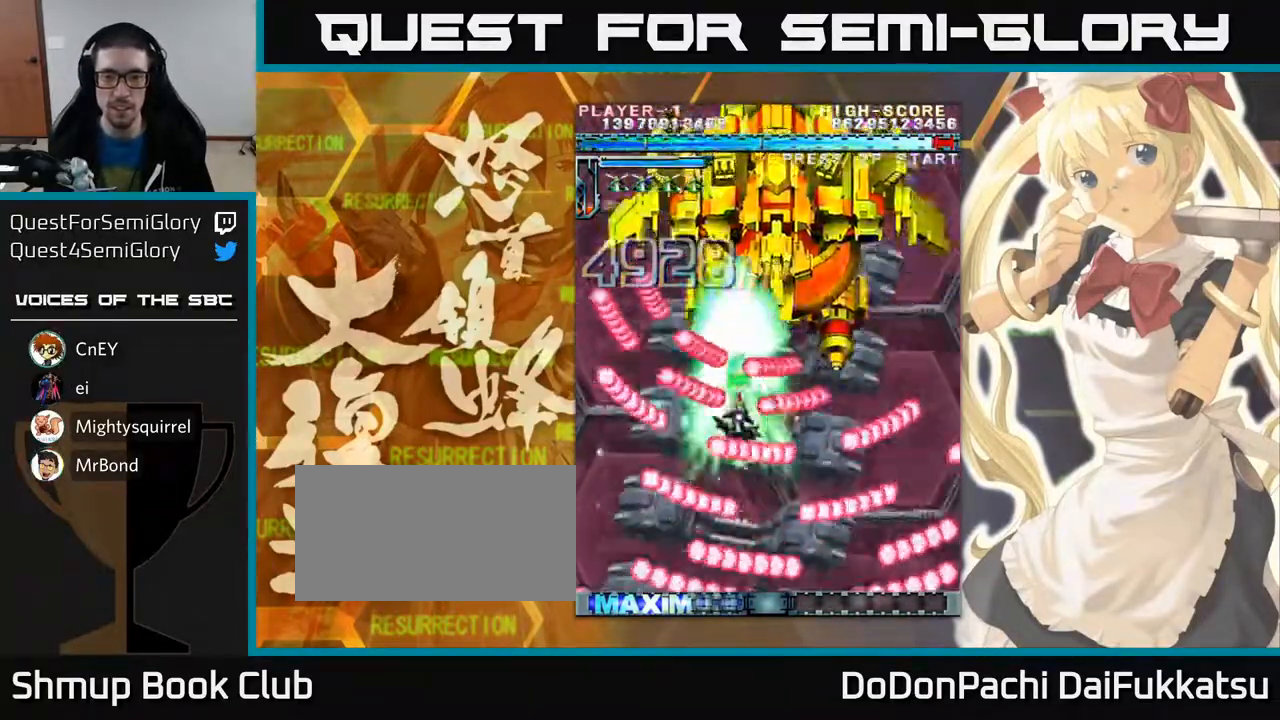
{"buttons": [], "left_stick": "up-left", "events": [[100, "left_stick", "center"], [267, "left_stick", "left"], [367, "left_stick", "up"], [467, "left_stick", "up-left"]]}
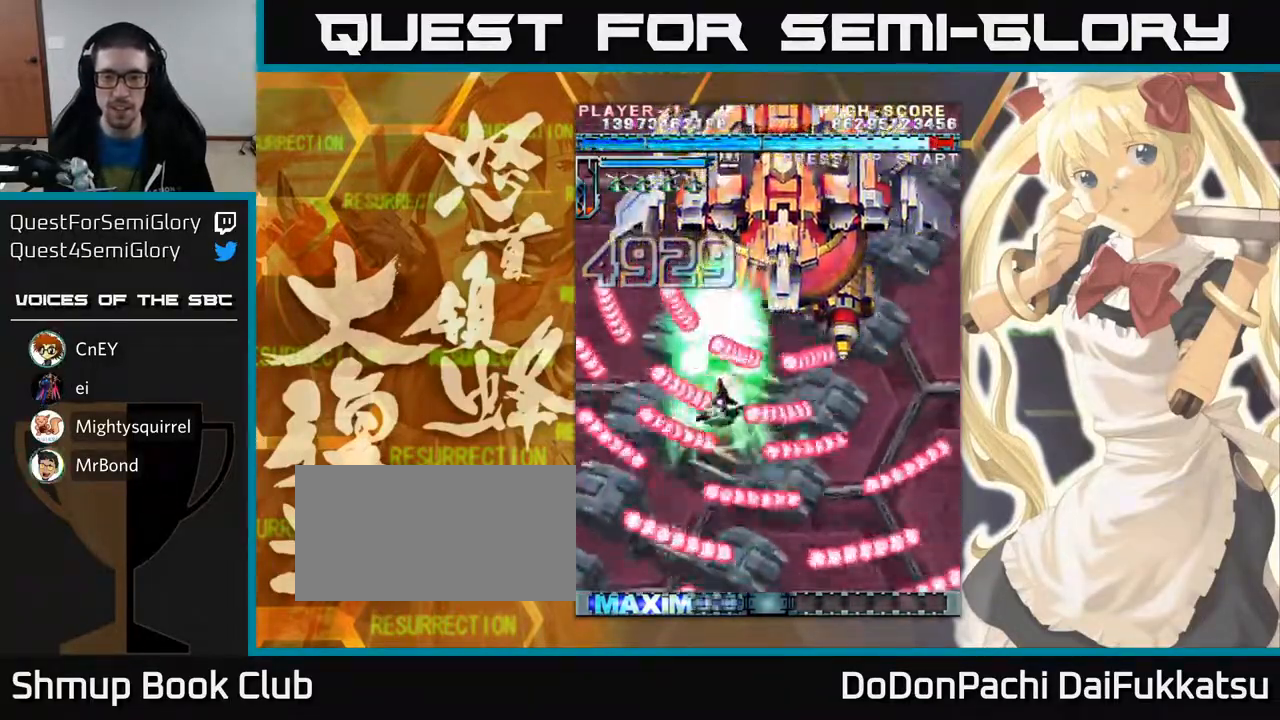
{"buttons": [], "left_stick": "center", "events": [[33, "left_stick", "center"], [117, "left_stick", "right"], [483, "left_stick", "center"]]}
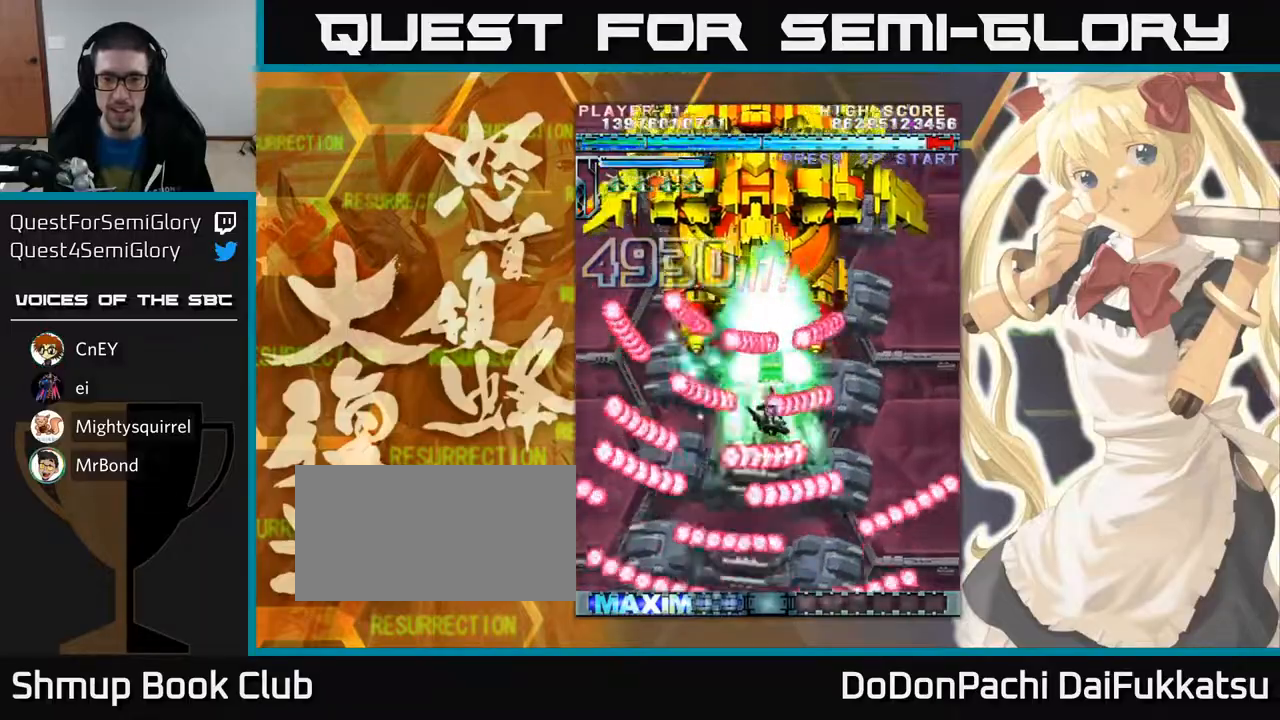
{"buttons": [], "left_stick": "left", "events": [[183, "left_stick", "left"]]}
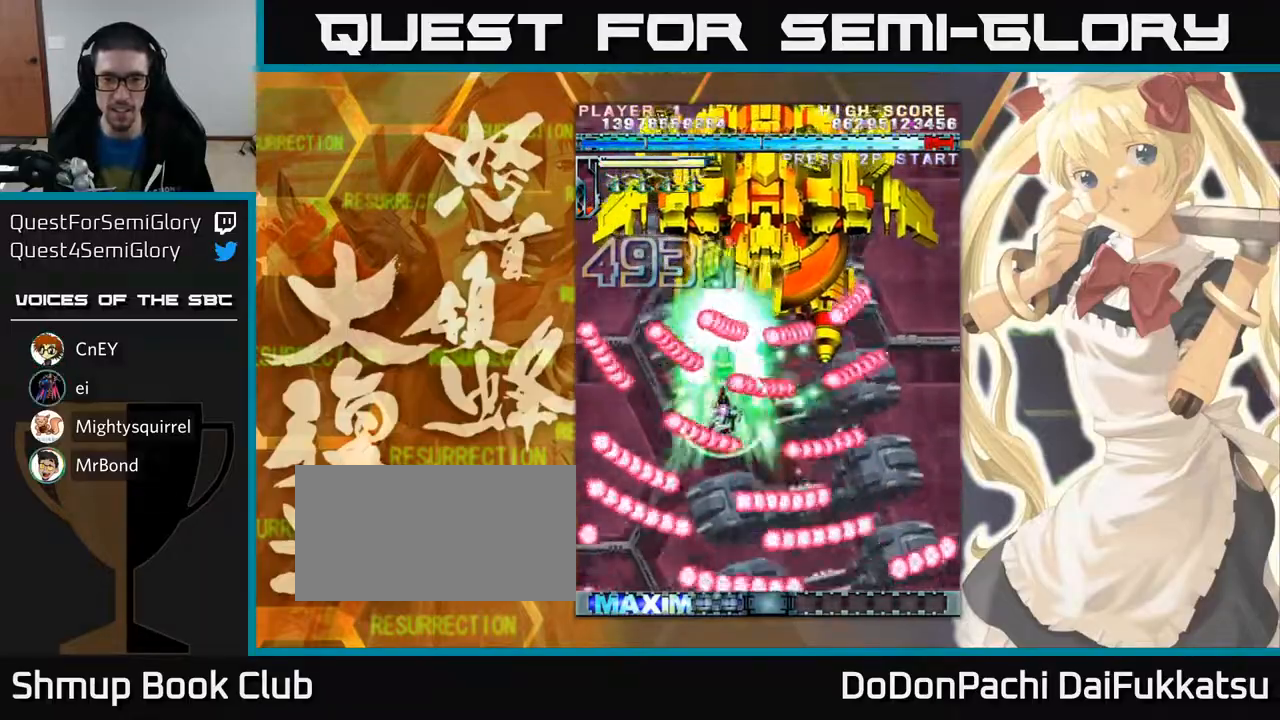
{"buttons": [], "left_stick": "down-right", "events": [[150, "left_stick", "up"], [283, "left_stick", "right"], [400, "left_stick", "down-right"]]}
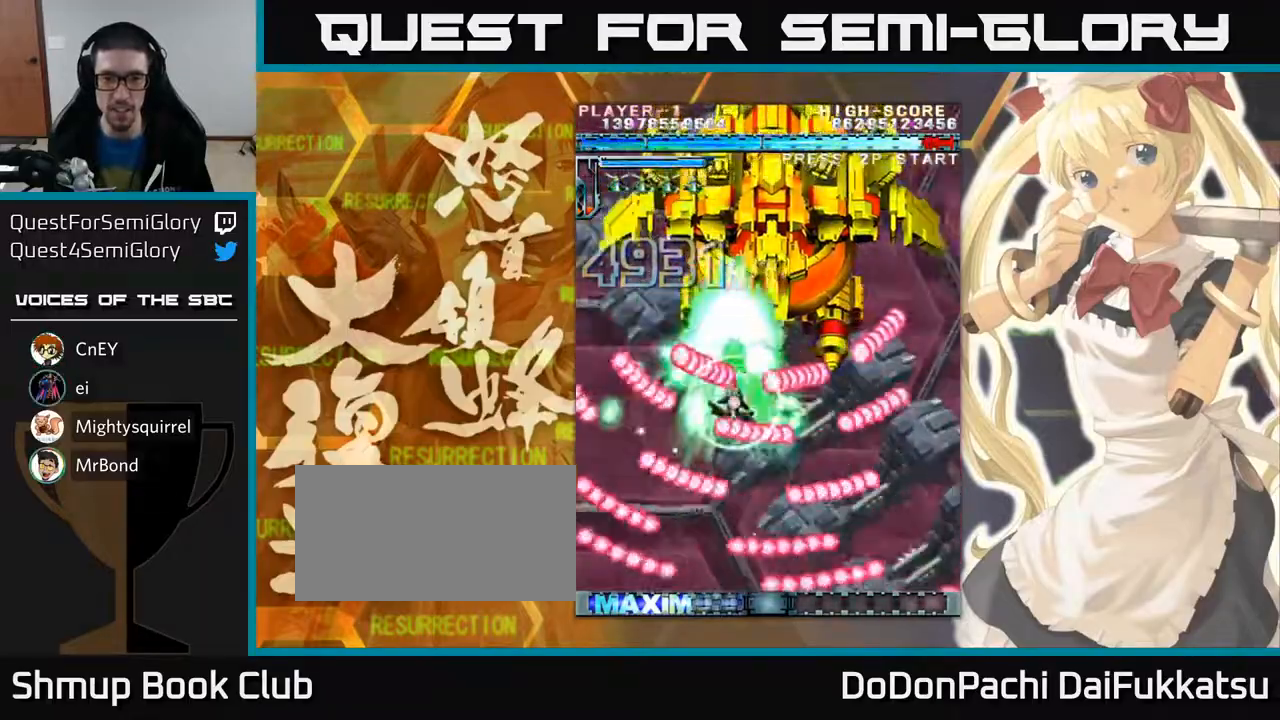
{"buttons": [], "left_stick": "right", "events": [[50, "left_stick", "center"], [200, "left_stick", "right"], [300, "left_stick", "up"], [500, "left_stick", "right"]]}
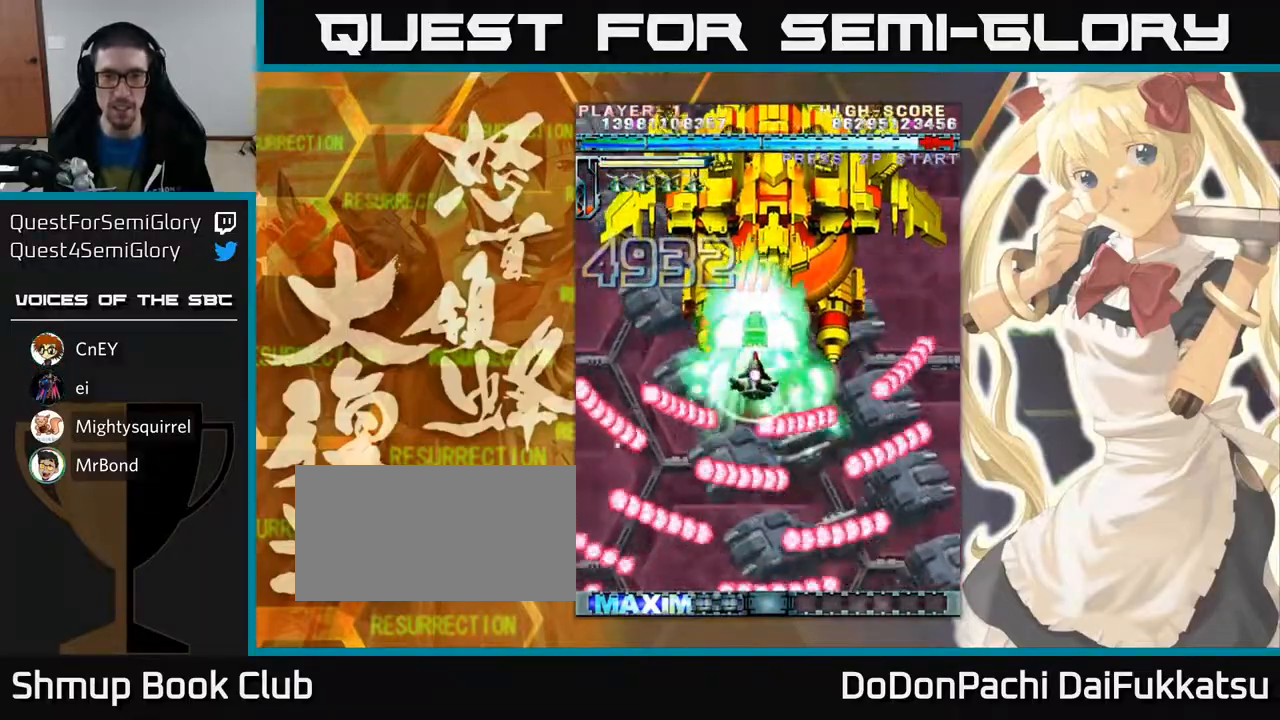
{"buttons": [], "left_stick": "center", "events": [[50, "left_stick", "up-right"], [183, "left_stick", "center"]]}
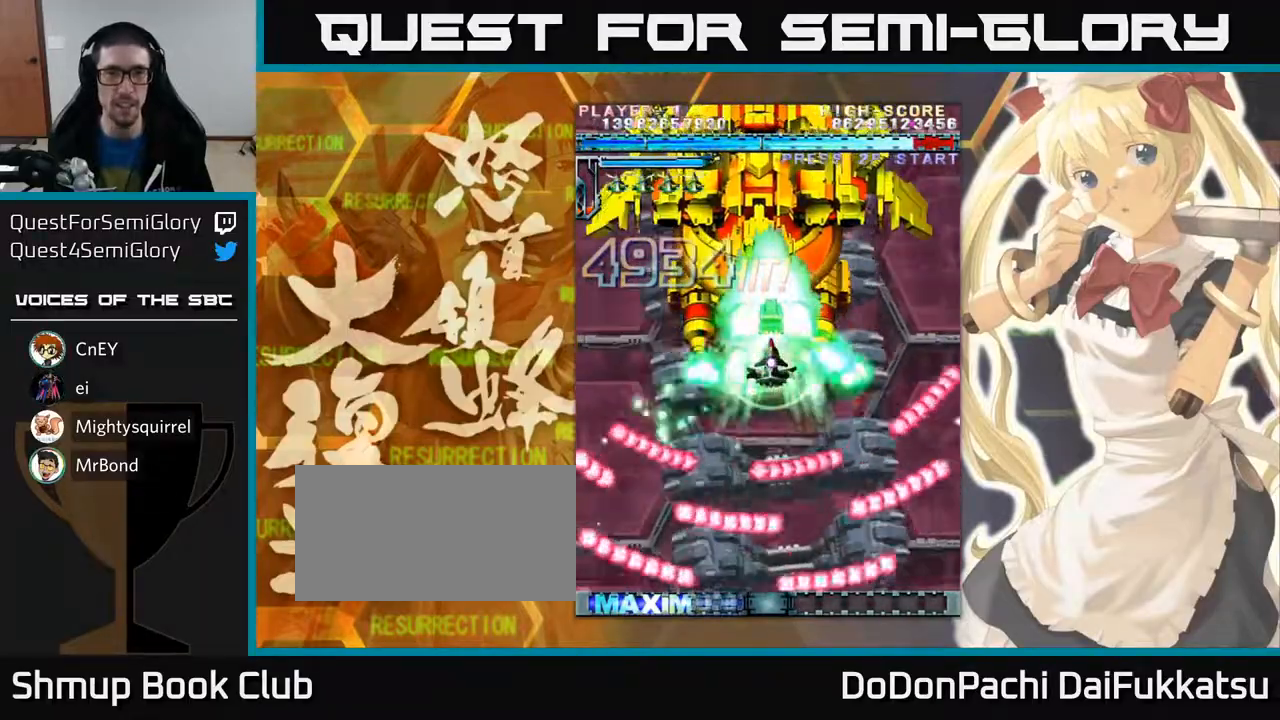
{"buttons": [], "left_stick": "left", "events": [[433, "left_stick", "left"]]}
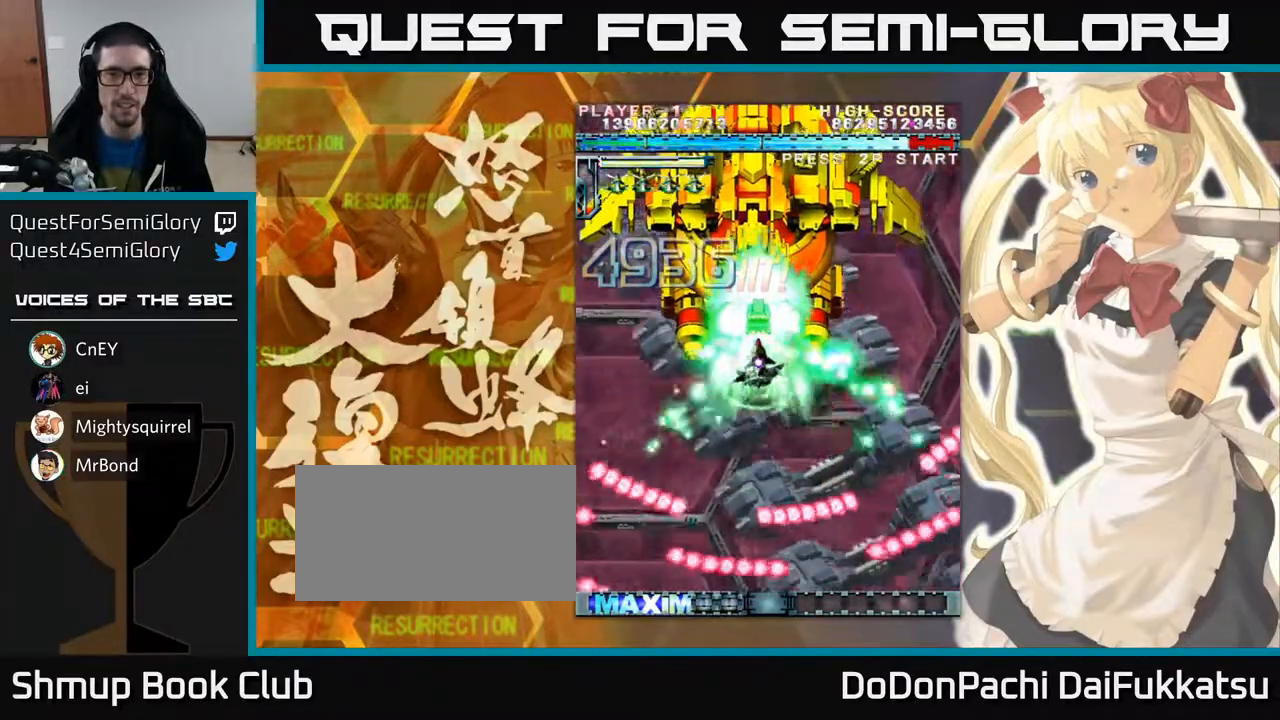
{"buttons": [], "left_stick": "center", "events": [[17, "left_stick", "center"]]}
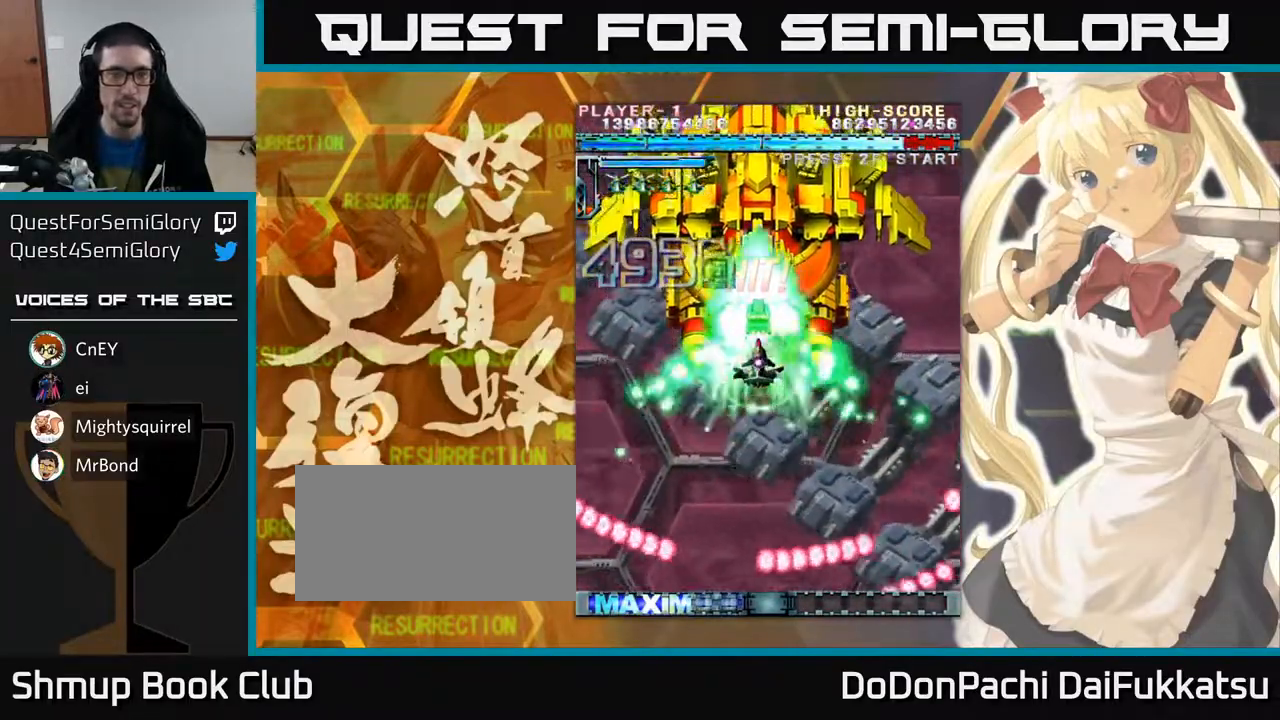
{"buttons": [], "left_stick": "center", "events": []}
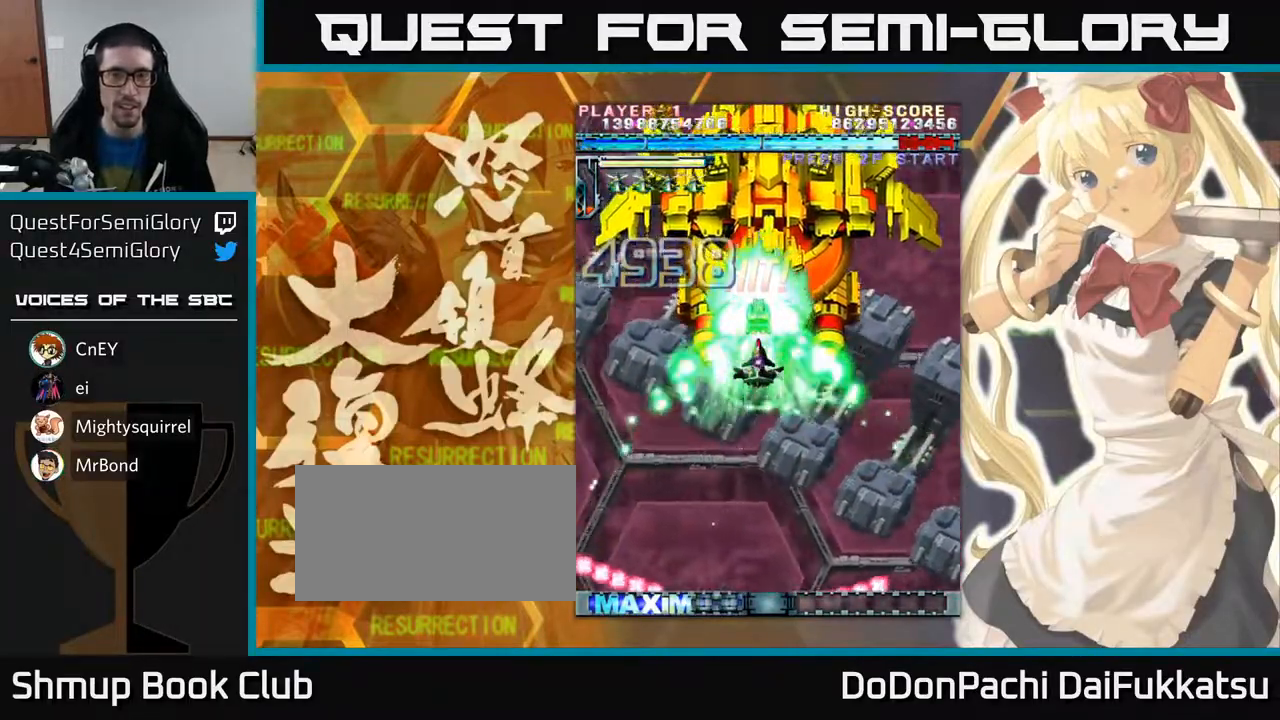
{"buttons": [], "left_stick": "center", "events": []}
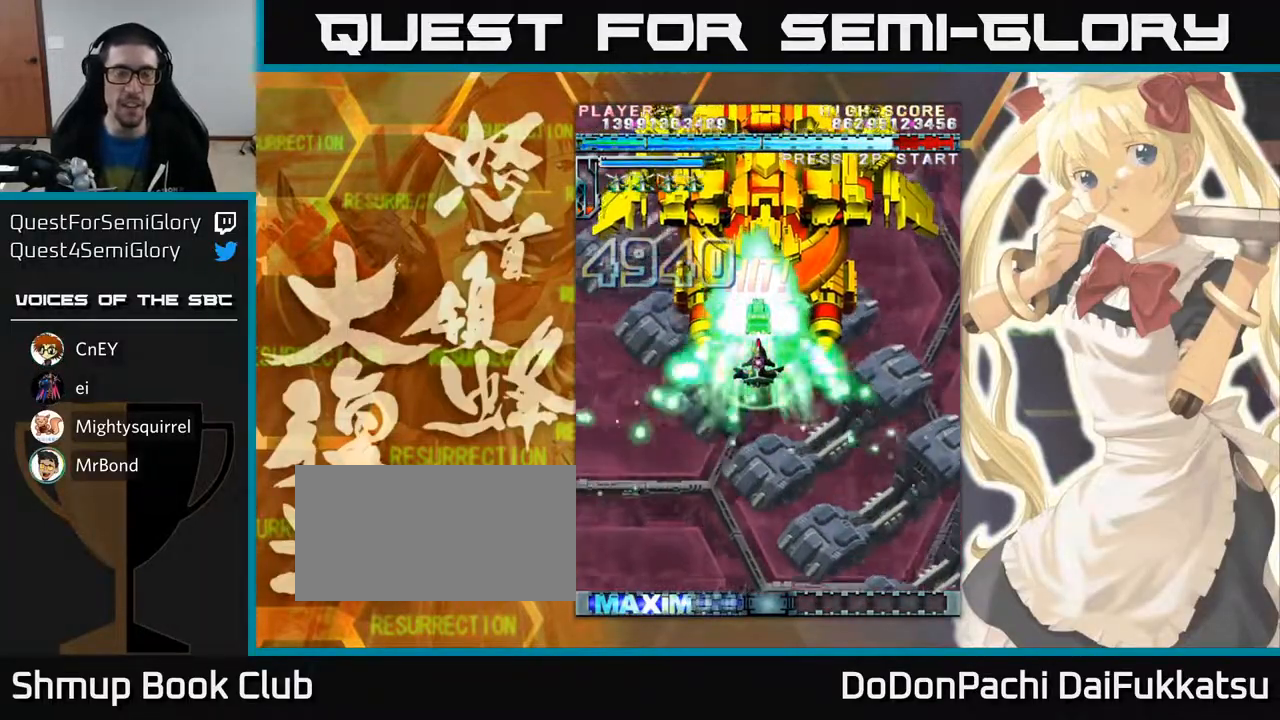
{"buttons": [], "left_stick": "center", "events": []}
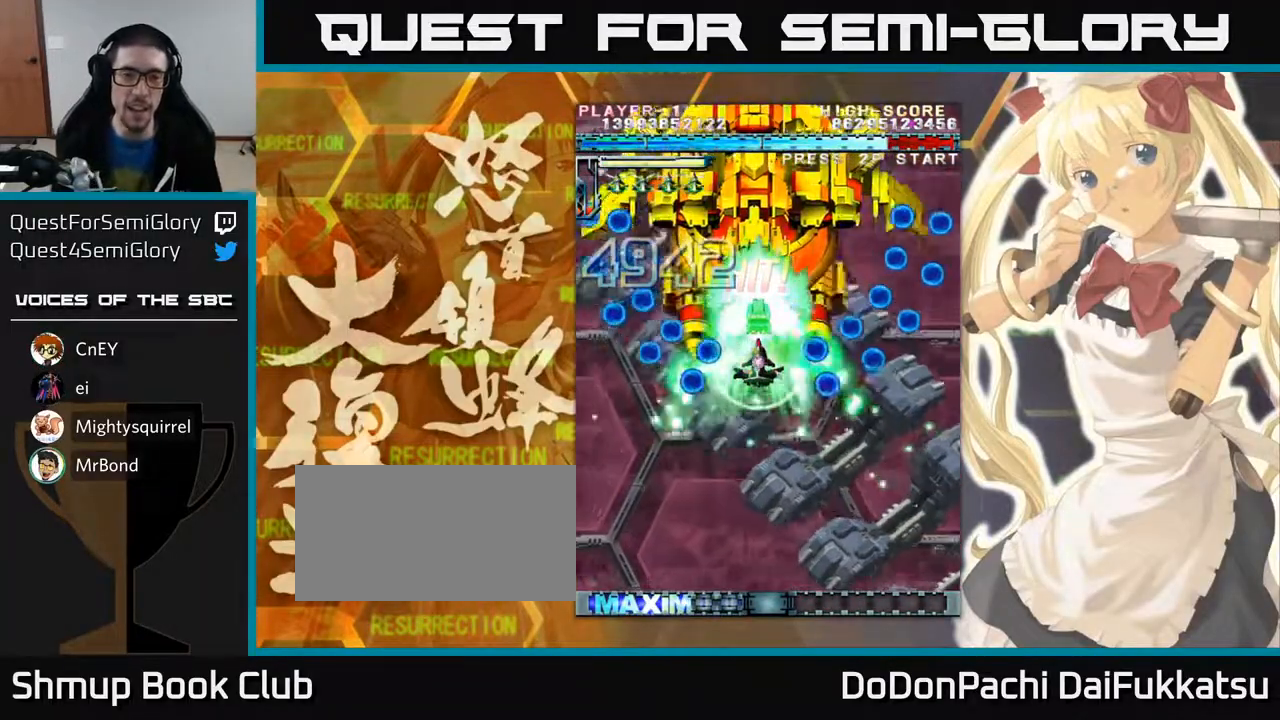
{"buttons": [], "left_stick": "center", "events": [[33, "left_stick", "down"], [183, "left_stick", "center"]]}
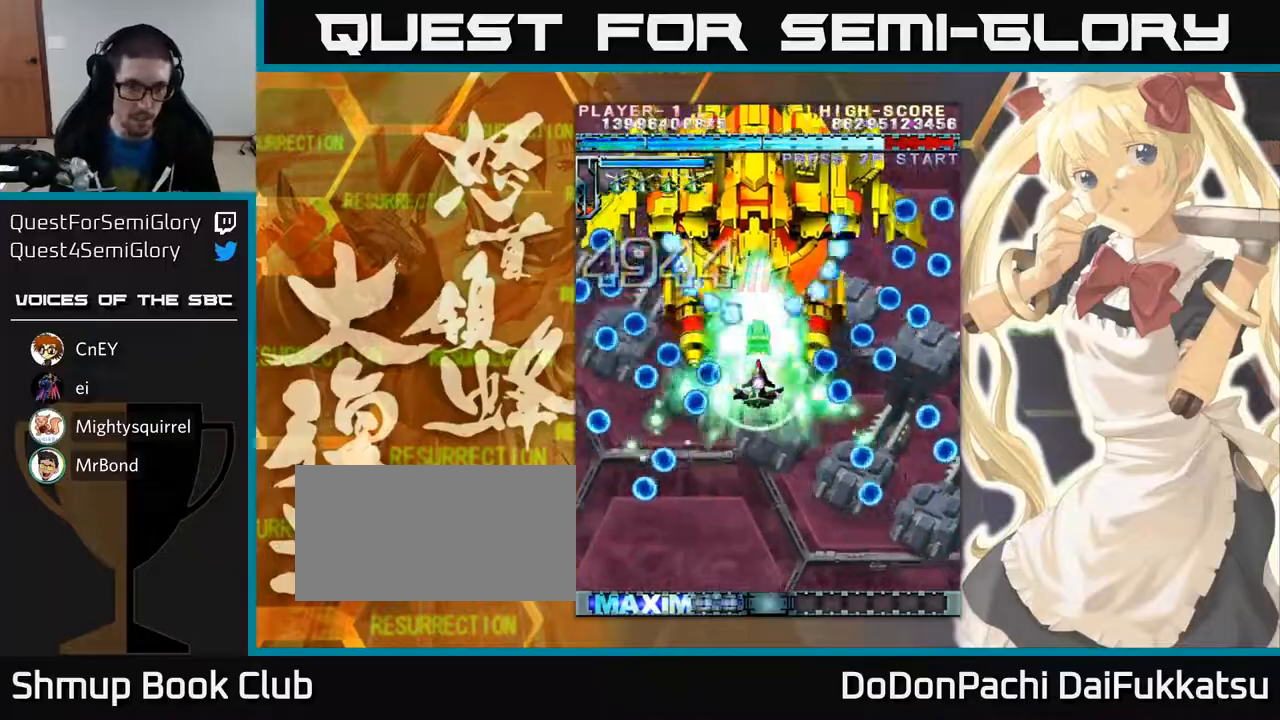
{"buttons": [], "left_stick": "center", "events": []}
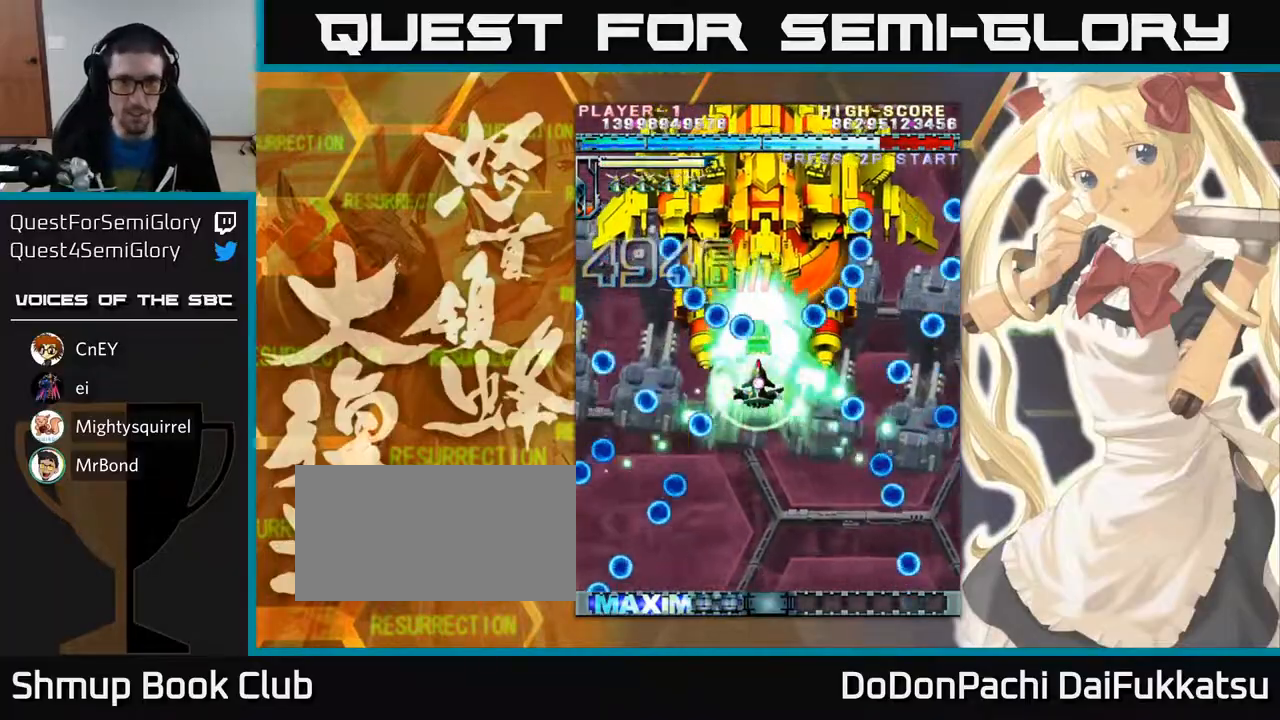
{"buttons": [], "left_stick": "center", "events": [[117, "left_stick", "right"], [217, "left_stick", "center"]]}
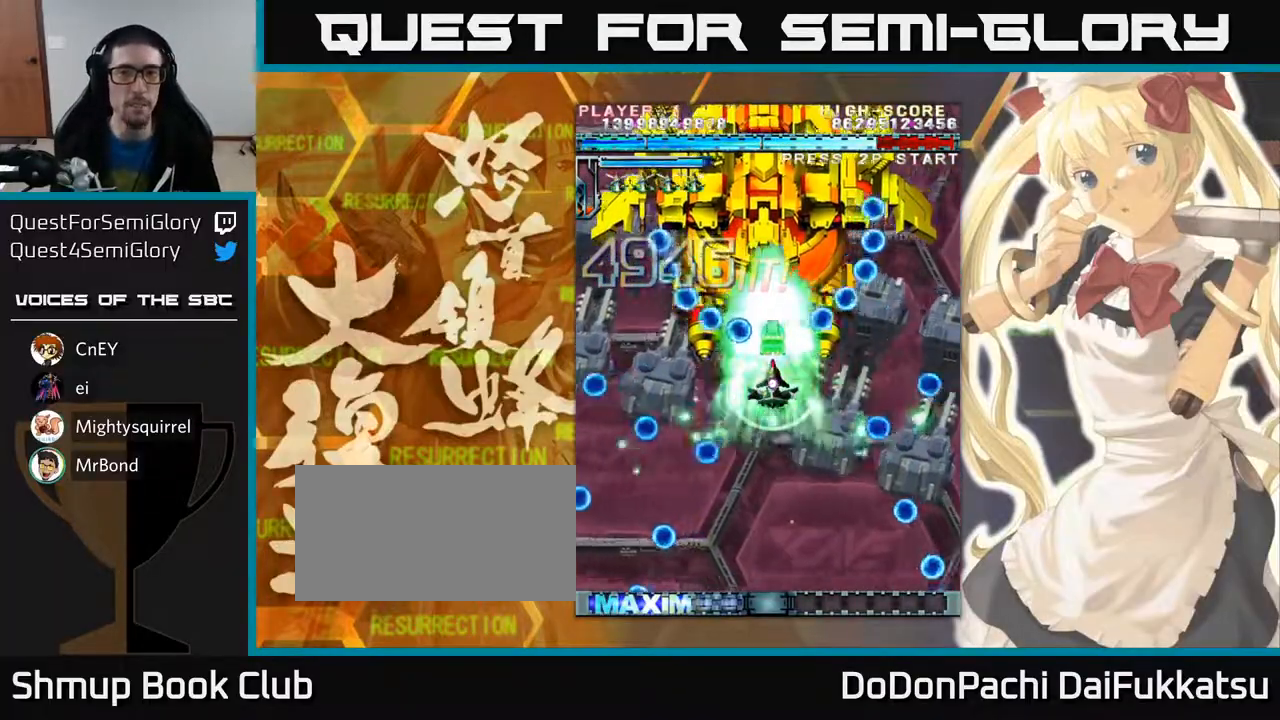
{"buttons": [], "left_stick": "down", "events": [[233, "left_stick", "down"]]}
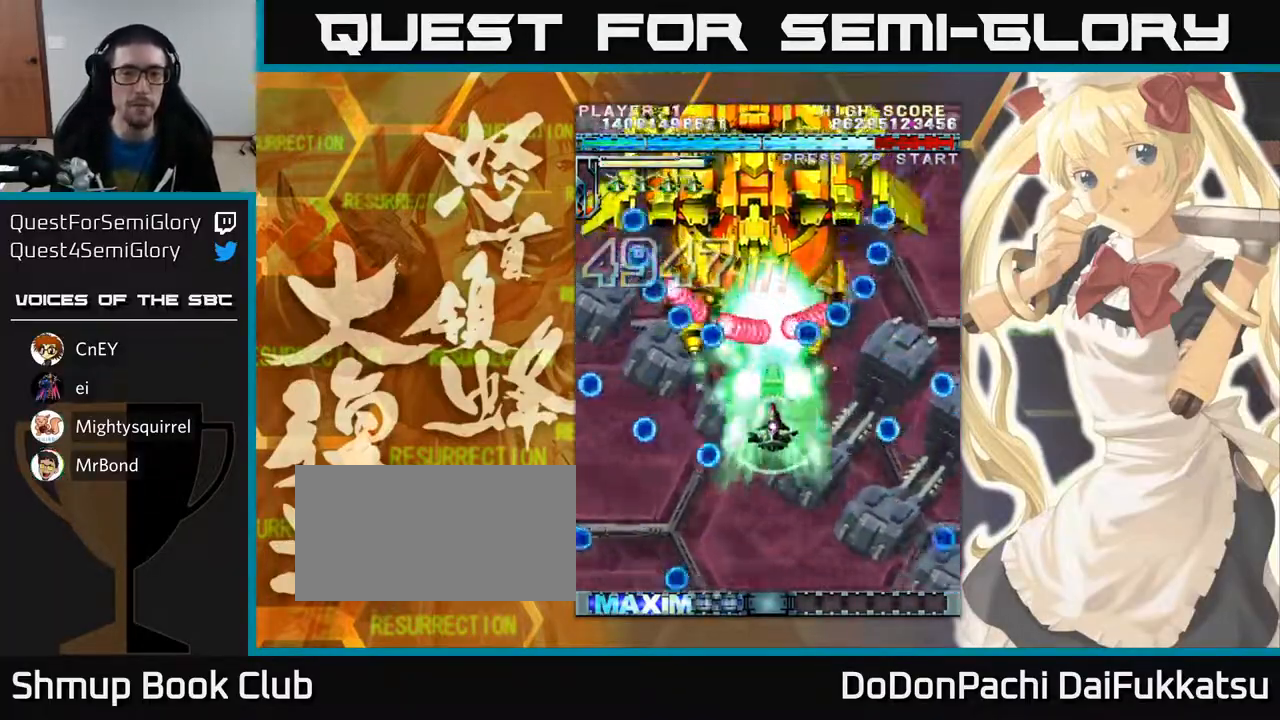
{"buttons": [], "left_stick": "down", "events": [[183, "left_stick", "left"], [300, "left_stick", "down"]]}
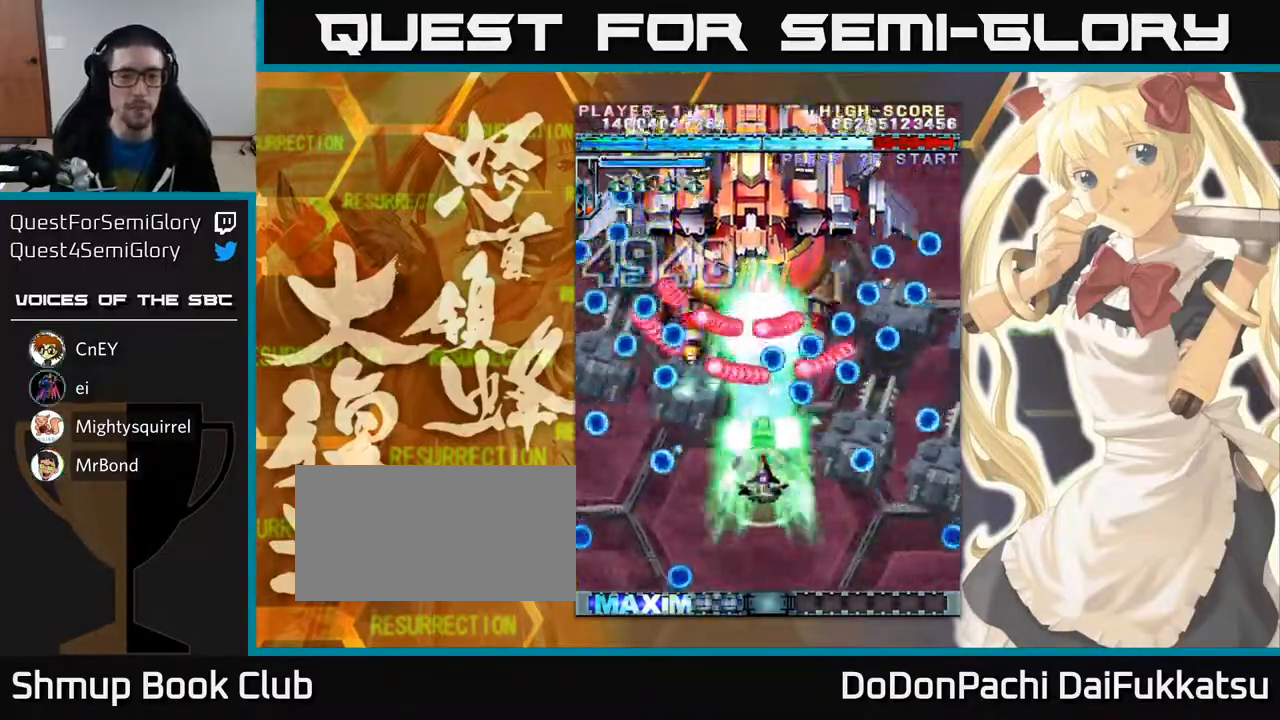
{"buttons": [], "left_stick": "center", "events": [[183, "left_stick", "left"], [367, "left_stick", "down"], [500, "left_stick", "center"]]}